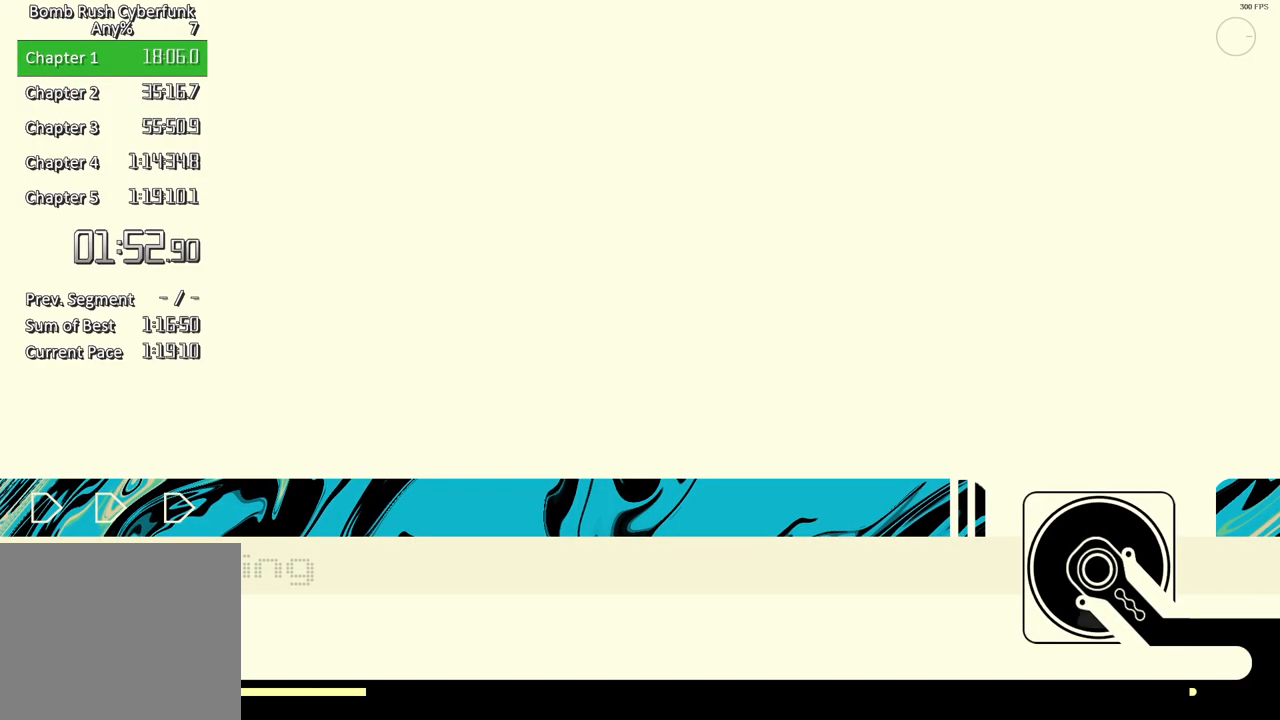
Gameplay with a controller (Xbox layout); each line is a JSON object with the inputs held at the frame after it. "button_events" lists button changes between this image and that frame as [ms after this image, input, new state], when the widget could be followed in between (sticks are given only as held states). Not read: L1 L3 R1 R3.
{"buttons": ["X"], "left_stick": "center", "right_stick": "center", "button_events": [[350, "X", "down"]]}
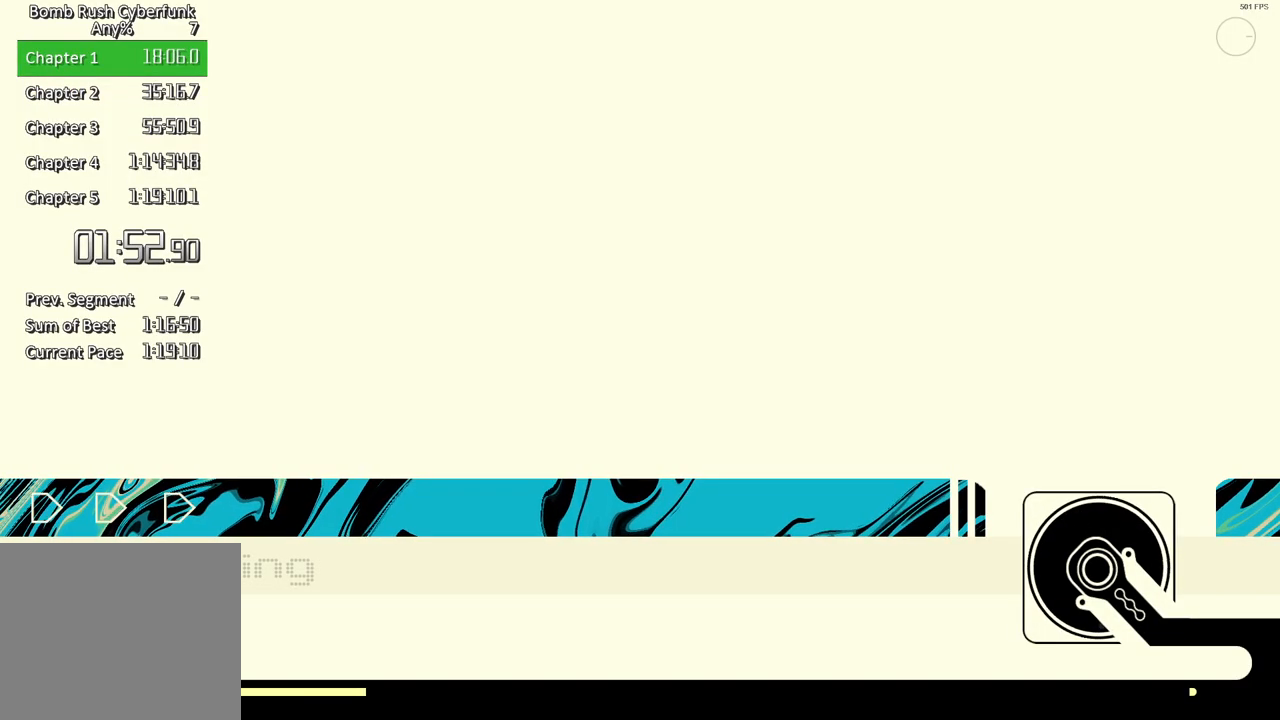
{"buttons": ["X"], "left_stick": "center", "right_stick": "center", "button_events": []}
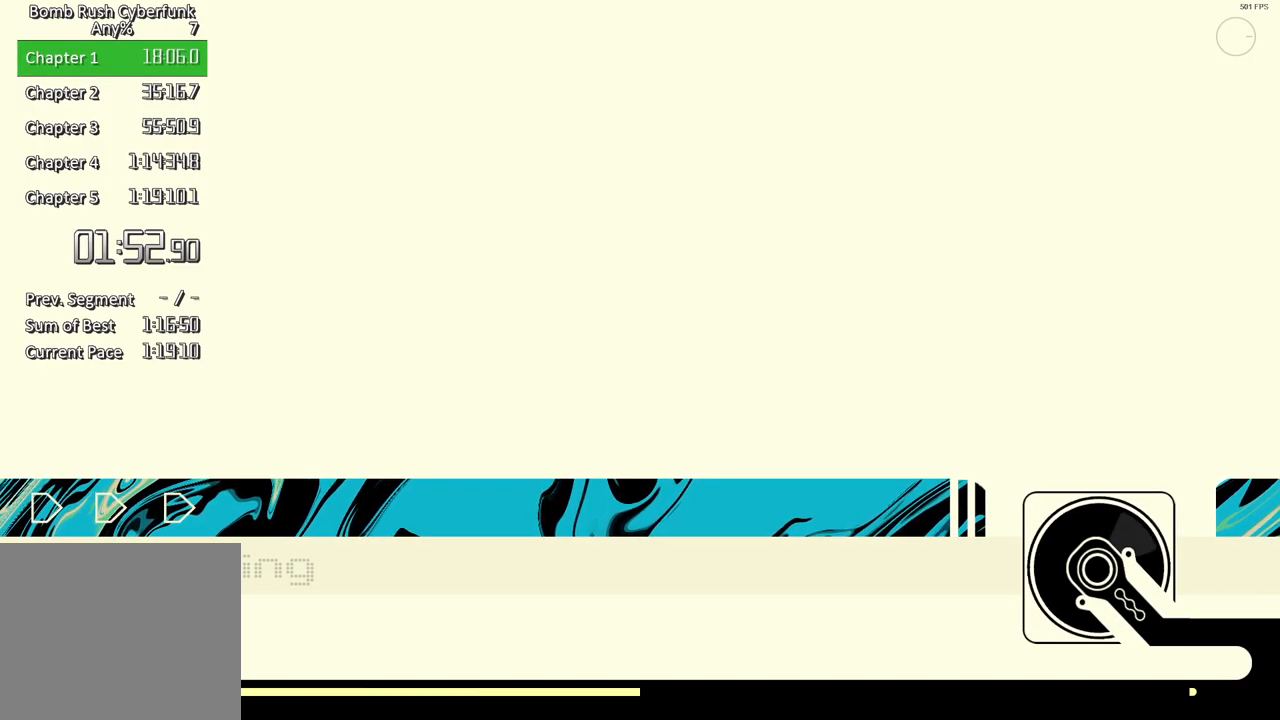
{"buttons": ["X"], "left_stick": "center", "right_stick": "center", "button_events": []}
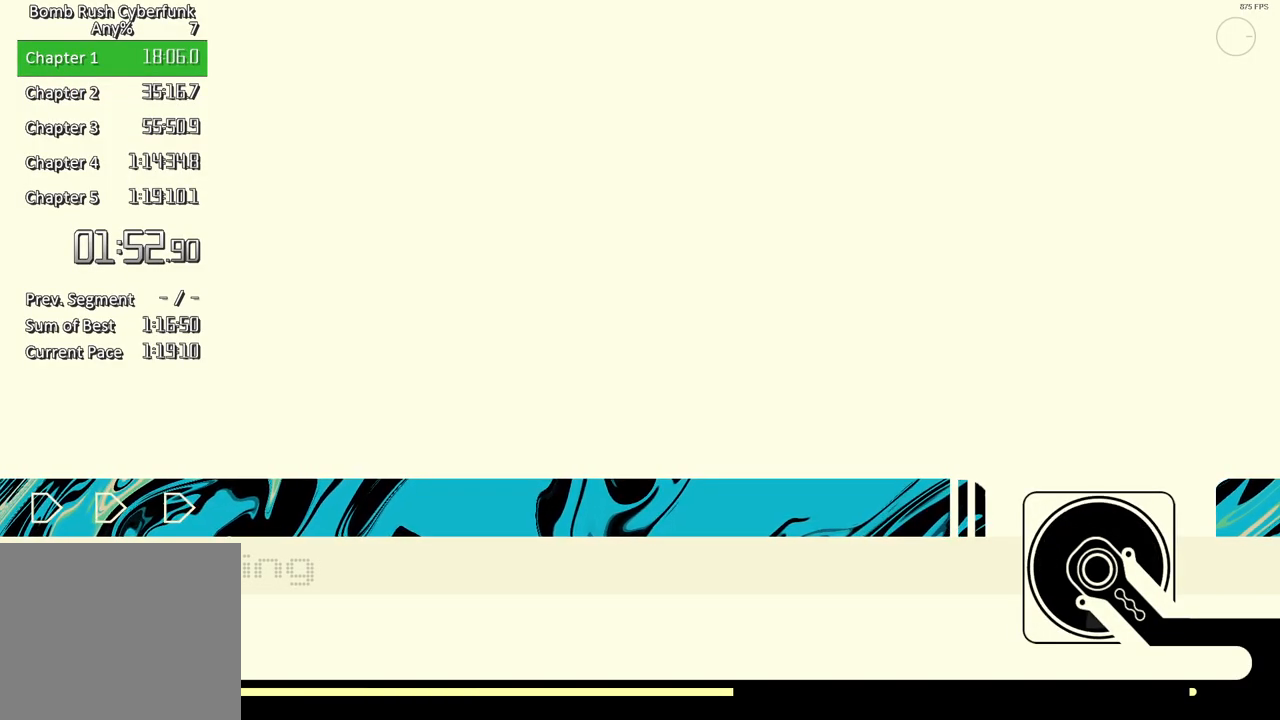
{"buttons": ["X"], "left_stick": "center", "right_stick": "center", "button_events": []}
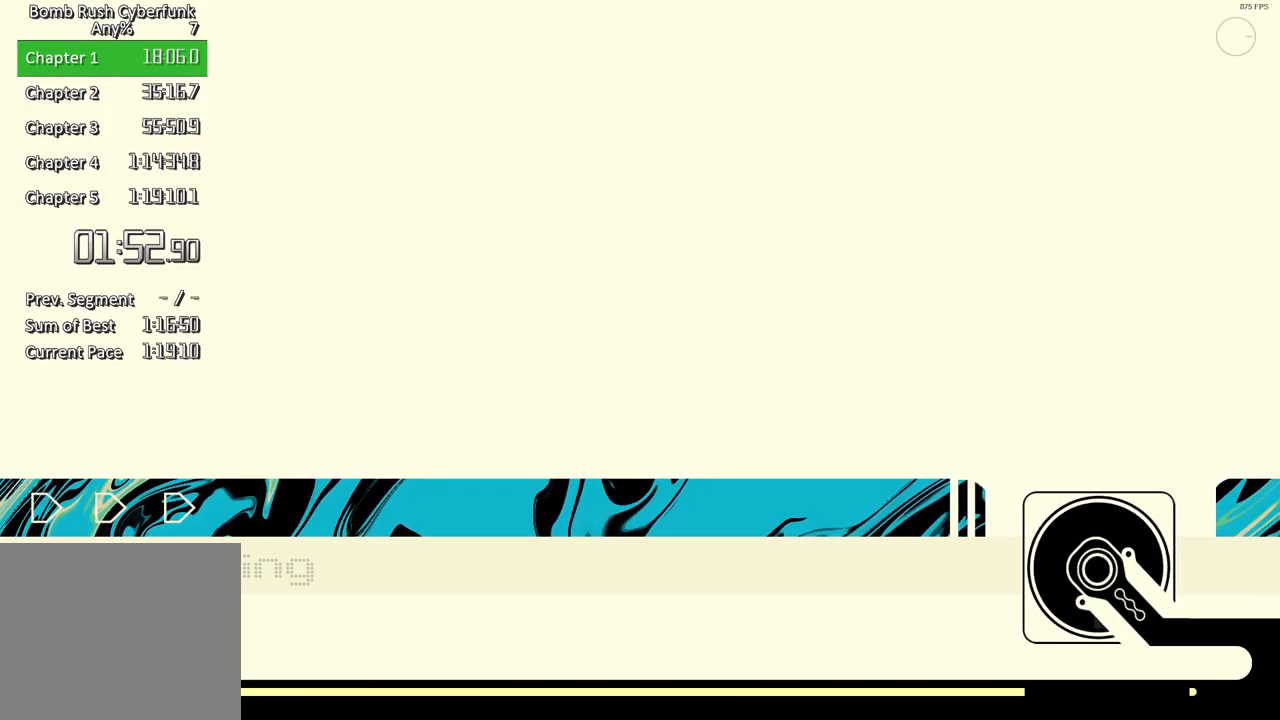
{"buttons": ["X"], "left_stick": "center", "right_stick": "center", "button_events": []}
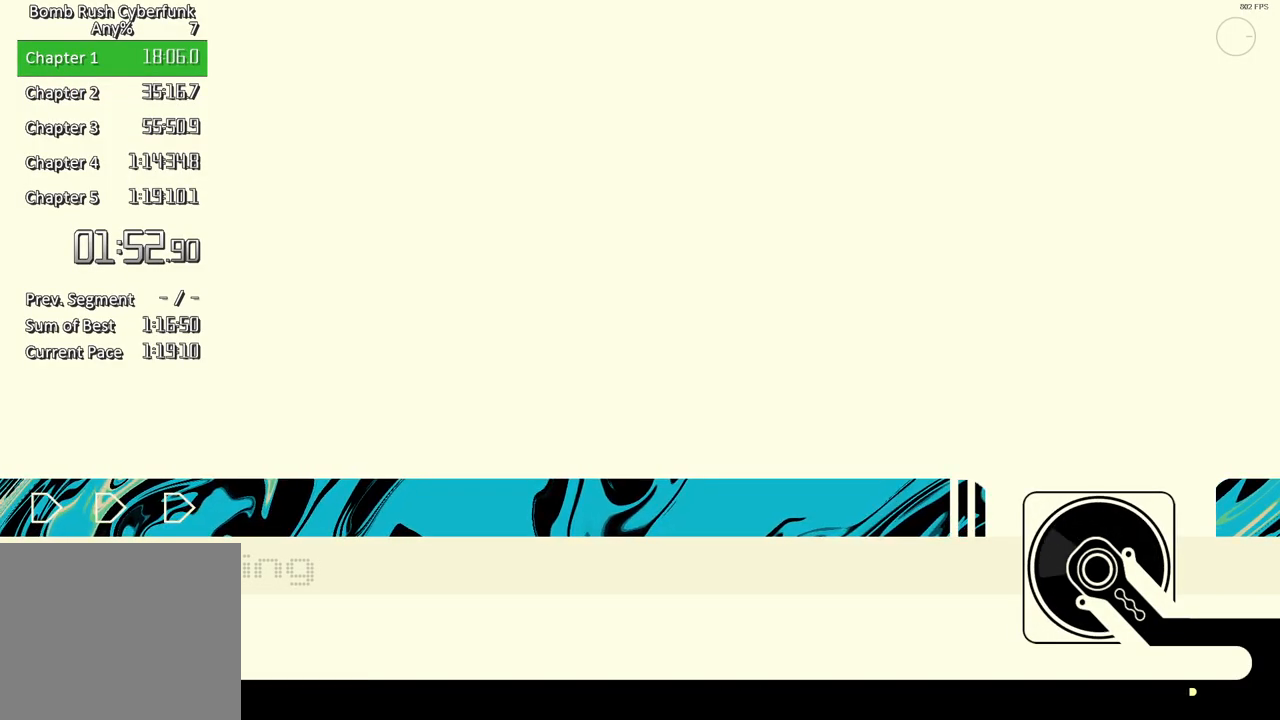
{"buttons": ["X"], "left_stick": "center", "right_stick": "center", "button_events": []}
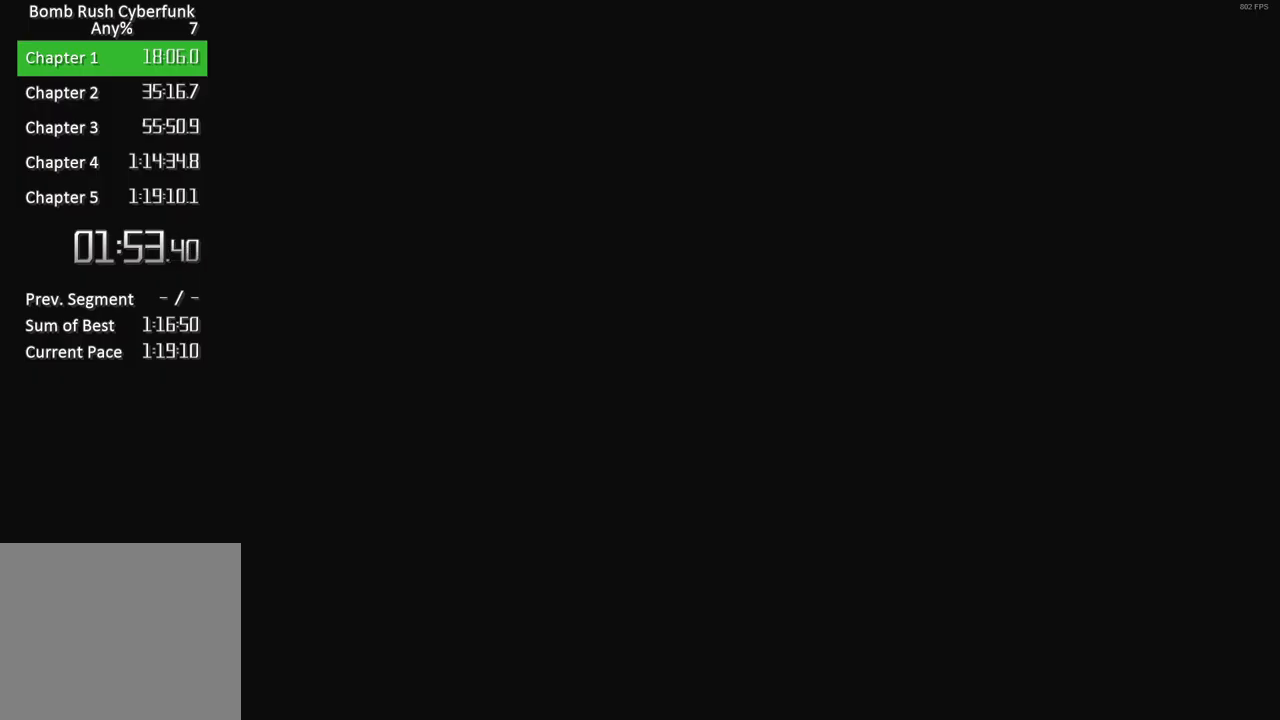
{"buttons": ["X"], "left_stick": "center", "right_stick": "center", "button_events": []}
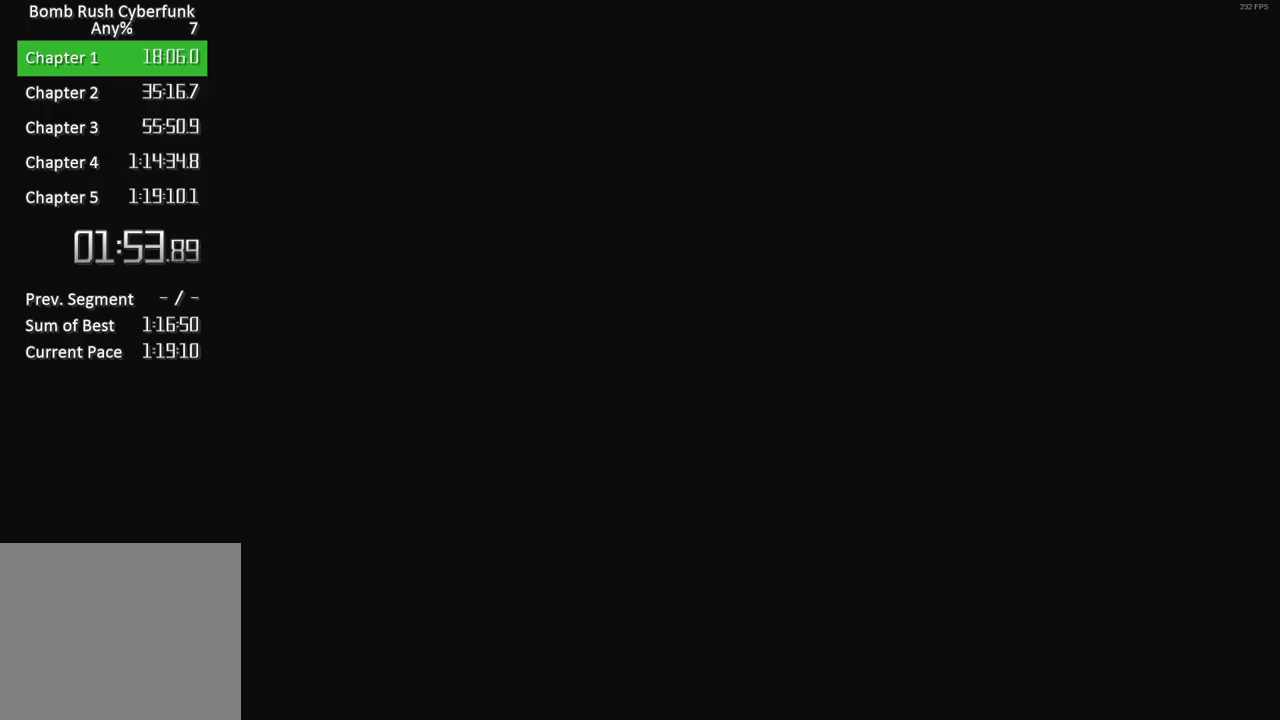
{"buttons": ["X"], "left_stick": "center", "right_stick": "center", "button_events": []}
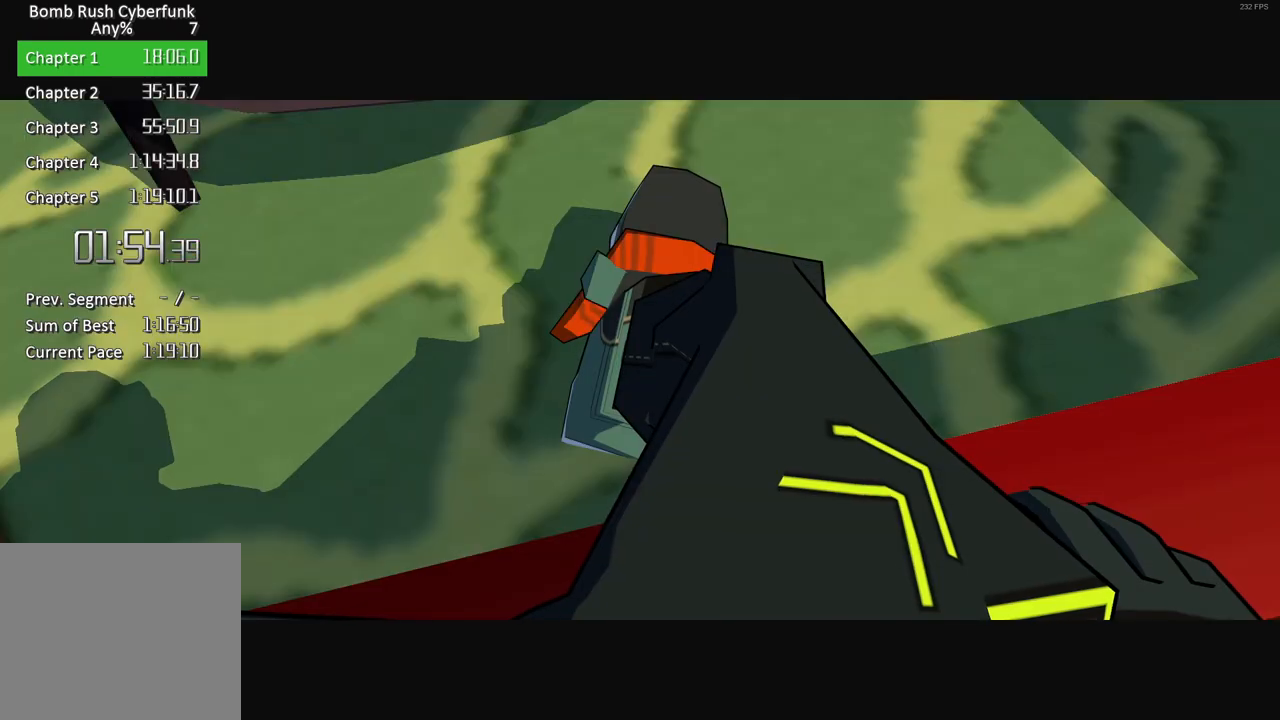
{"buttons": [], "left_stick": "center", "right_stick": "center", "button_events": [[150, "X", "up"], [217, "A", "down"], [317, "A", "up"], [383, "A", "down"], [467, "A", "up"]]}